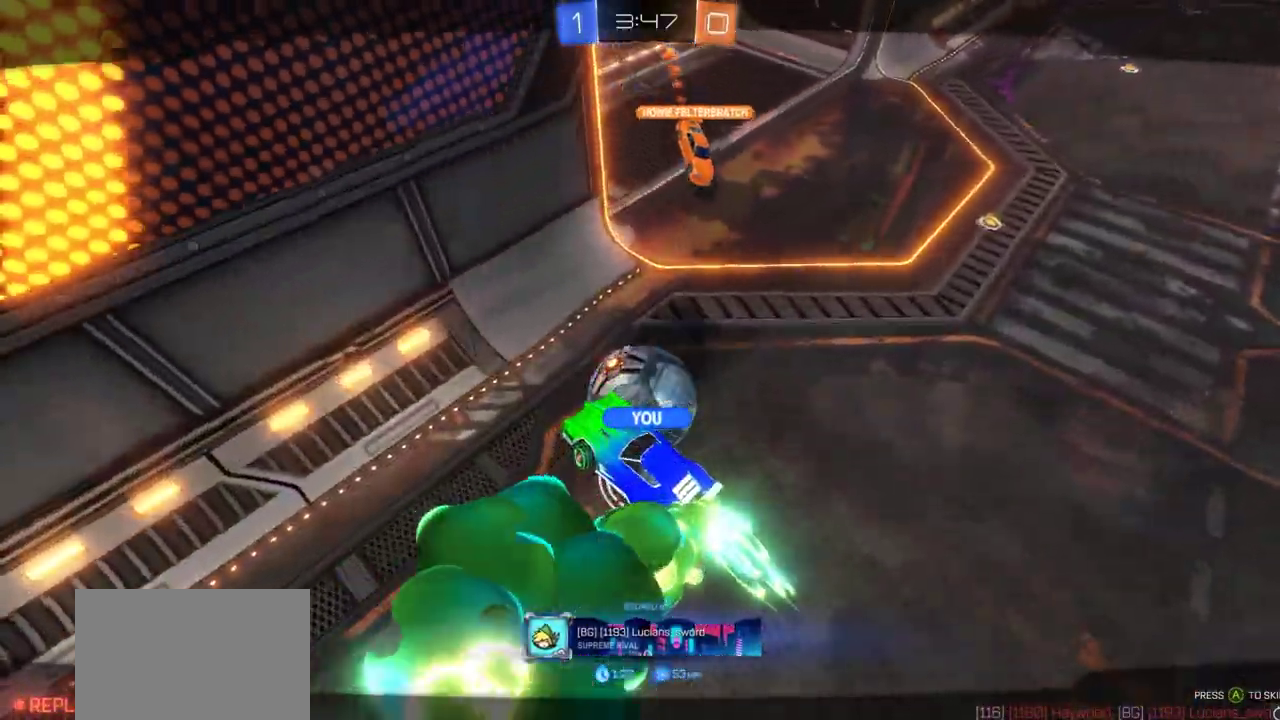
Gameplay with a controller (PlayStation layout); each line is a JSON object with the inputs held at the frame after it (dt_ms = milliseconds from this image to that frame). "events" lists button and stick changes between this image and that frame as [ms after this image, input, new state], when the widget could be followed in between.
{"dt_ms": 800, "buttons": ["CROSS"], "left_stick": "center", "right_stick": "center", "events": [[400, "CROSS", "down"], [533, "CROSS", "up"], [600, "CROSS", "down"], [700, "CROSS", "up"], [800, "CROSS", "down"]]}
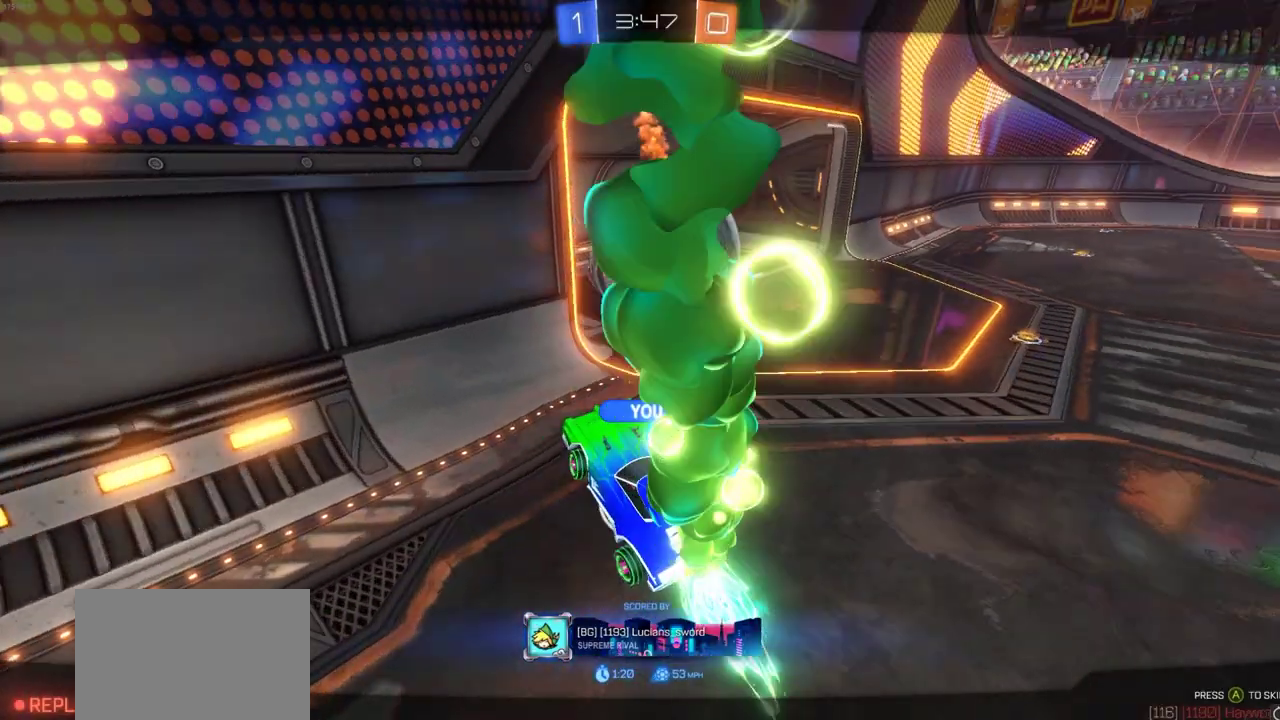
{"dt_ms": 400, "buttons": [], "left_stick": "center", "right_stick": "center", "events": [[117, "CROSS", "up"]]}
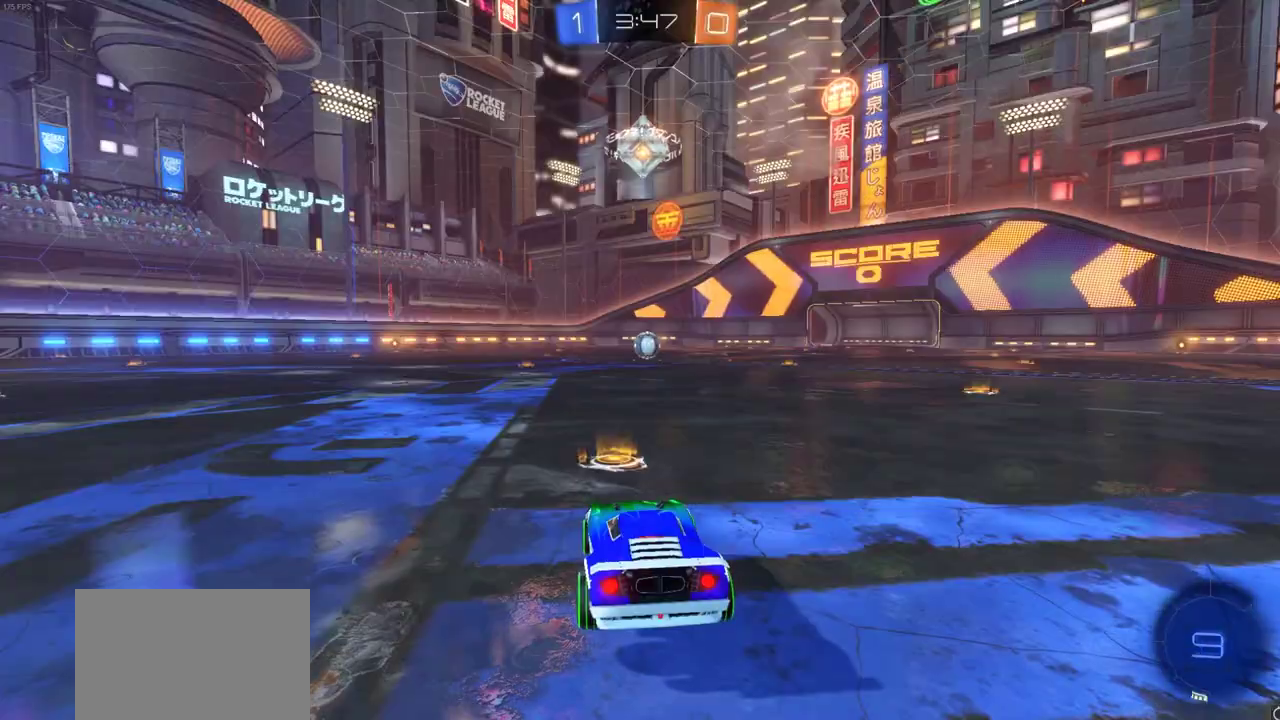
{"dt_ms": 400, "buttons": [], "left_stick": "center", "right_stick": "center", "events": []}
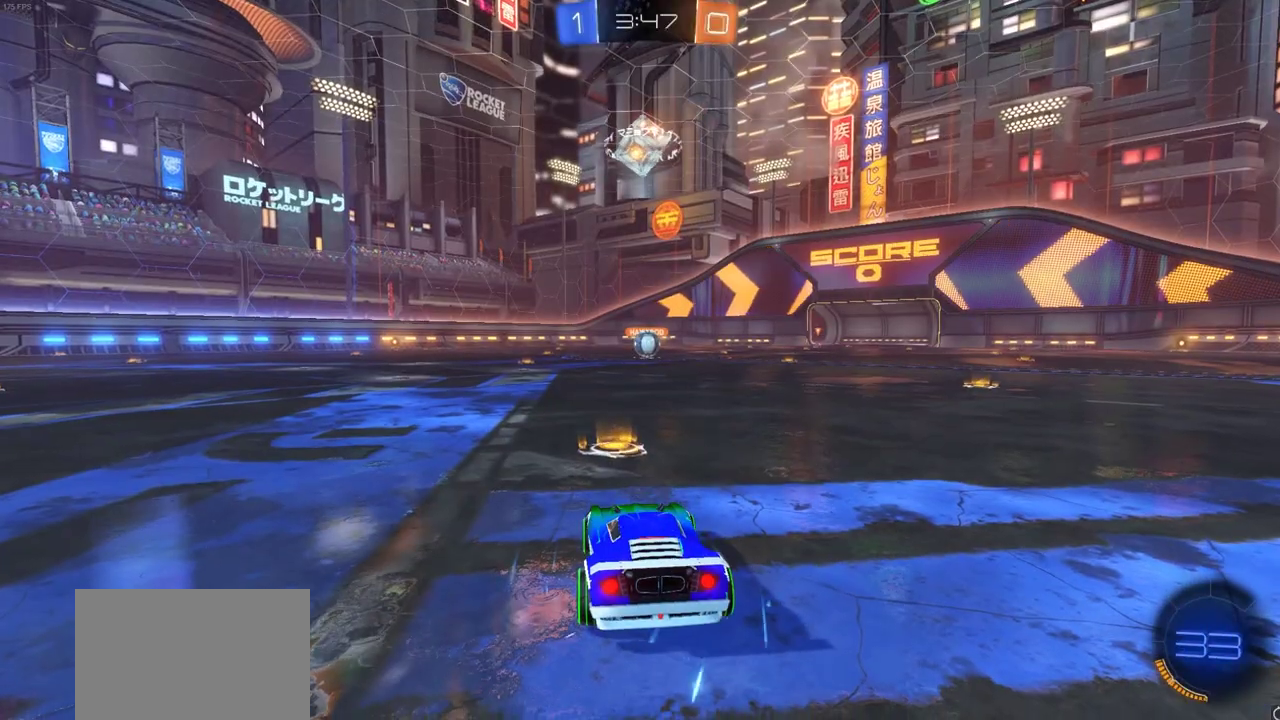
{"dt_ms": 600, "buttons": [], "left_stick": "center", "right_stick": "center", "events": []}
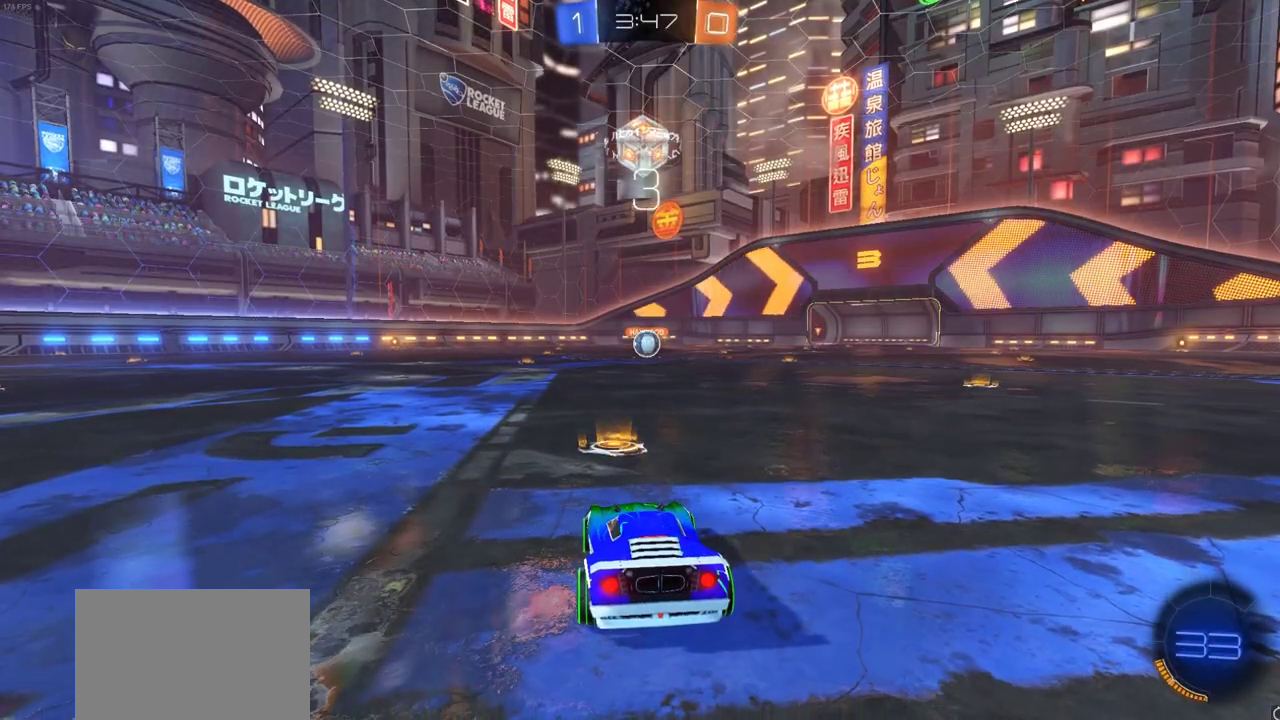
{"dt_ms": 500, "buttons": [], "left_stick": "center", "right_stick": "left", "events": [[367, "right_stick", "left"]]}
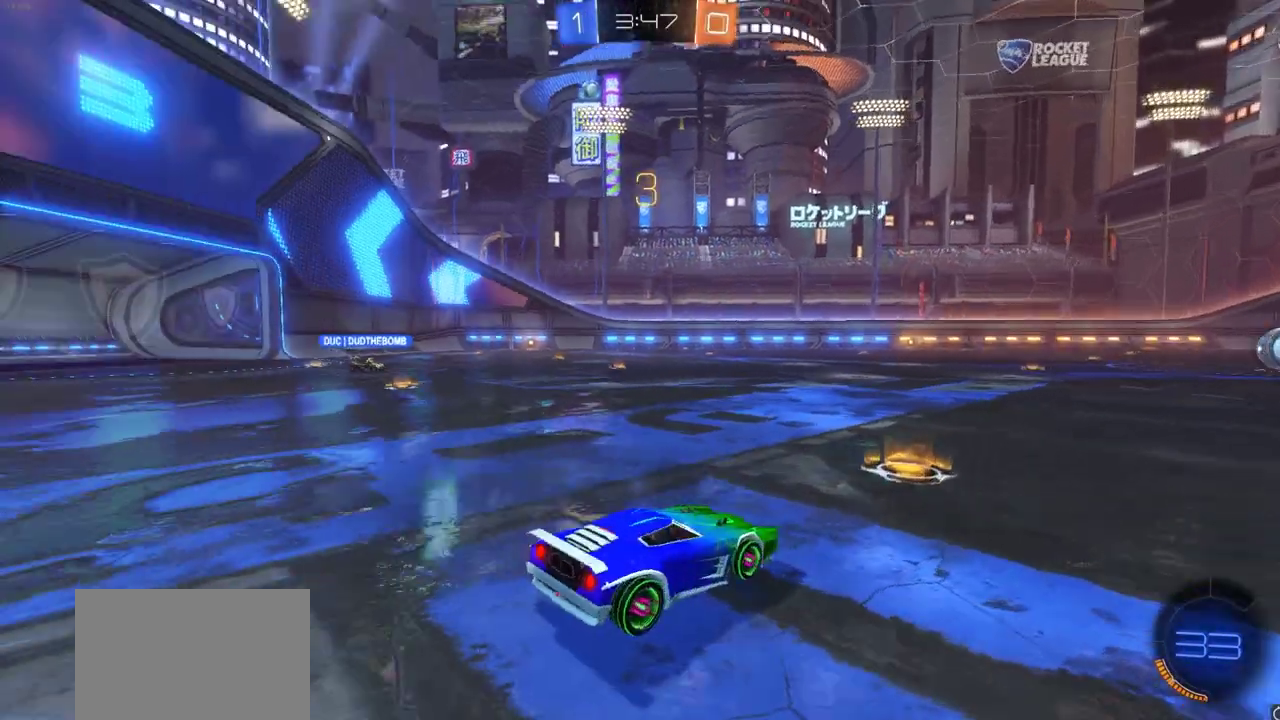
{"dt_ms": 500, "buttons": [], "left_stick": "center", "right_stick": "center", "events": [[333, "right_stick", "center"]]}
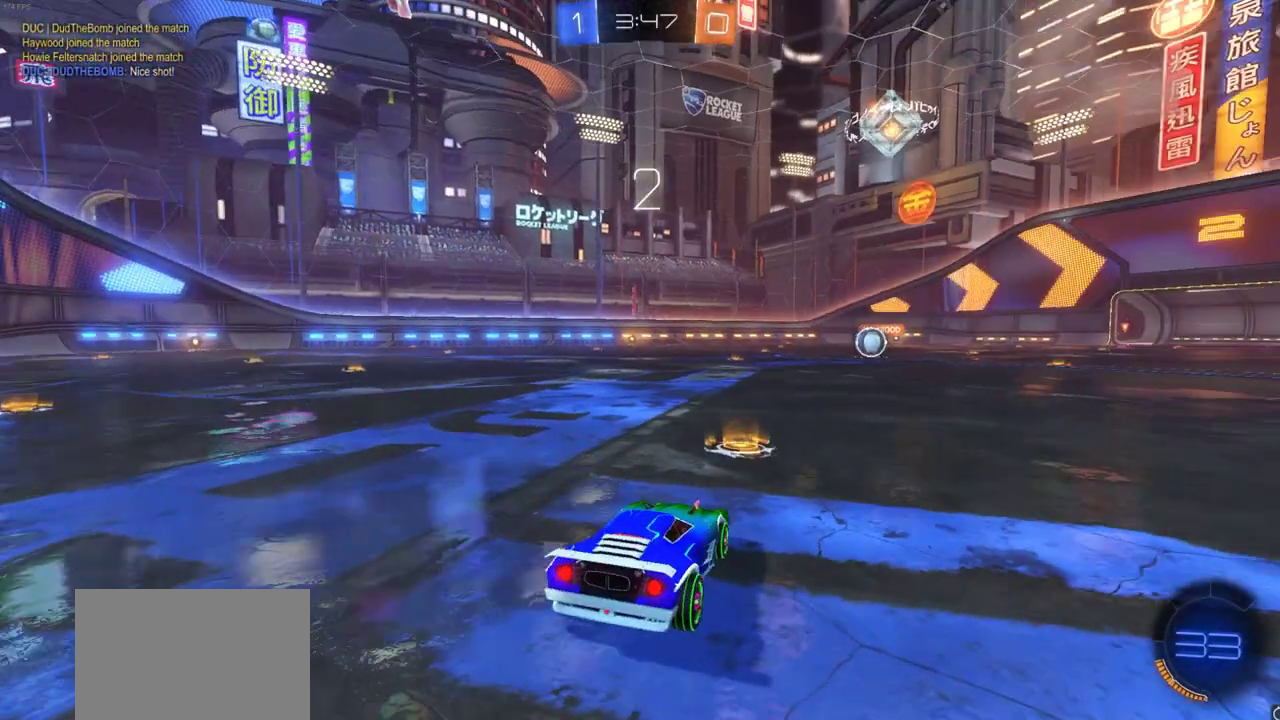
{"dt_ms": 500, "buttons": [], "left_stick": "center", "right_stick": "center", "events": []}
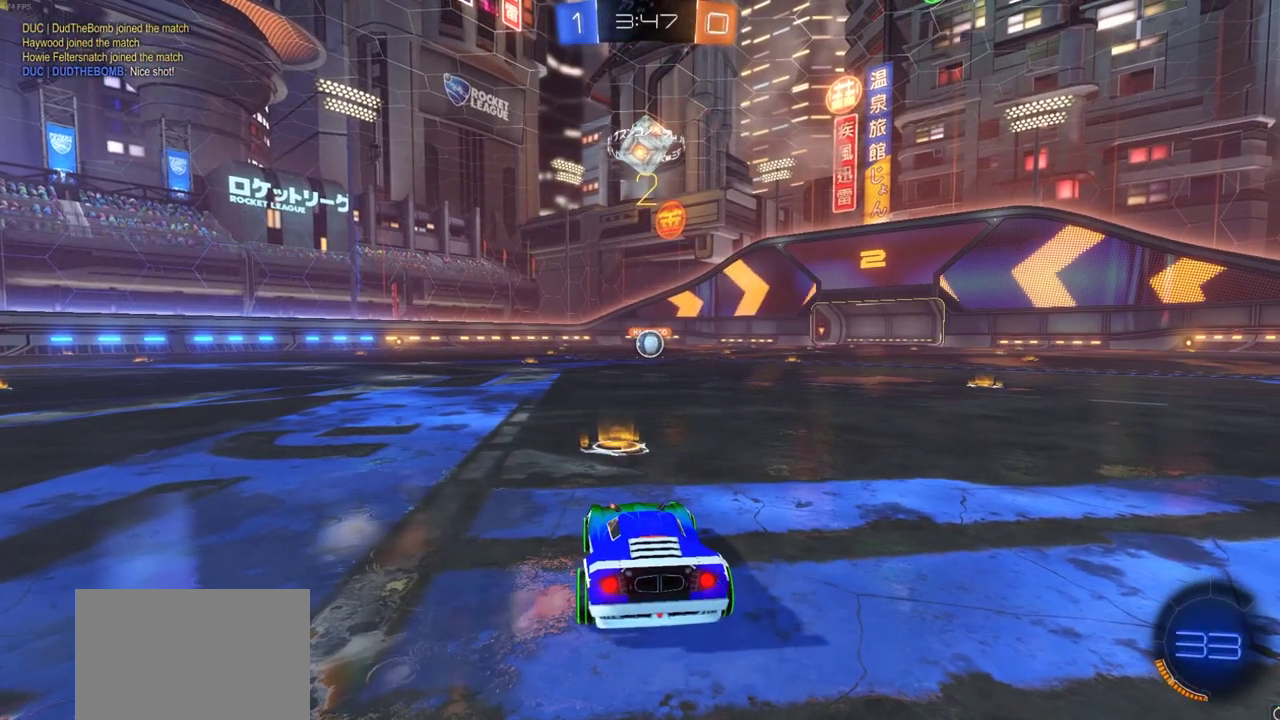
{"dt_ms": 500, "buttons": ["CIRCLE", "R2"], "left_stick": "center", "right_stick": "center", "events": [[50, "R2", "down"], [67, "CIRCLE", "down"]]}
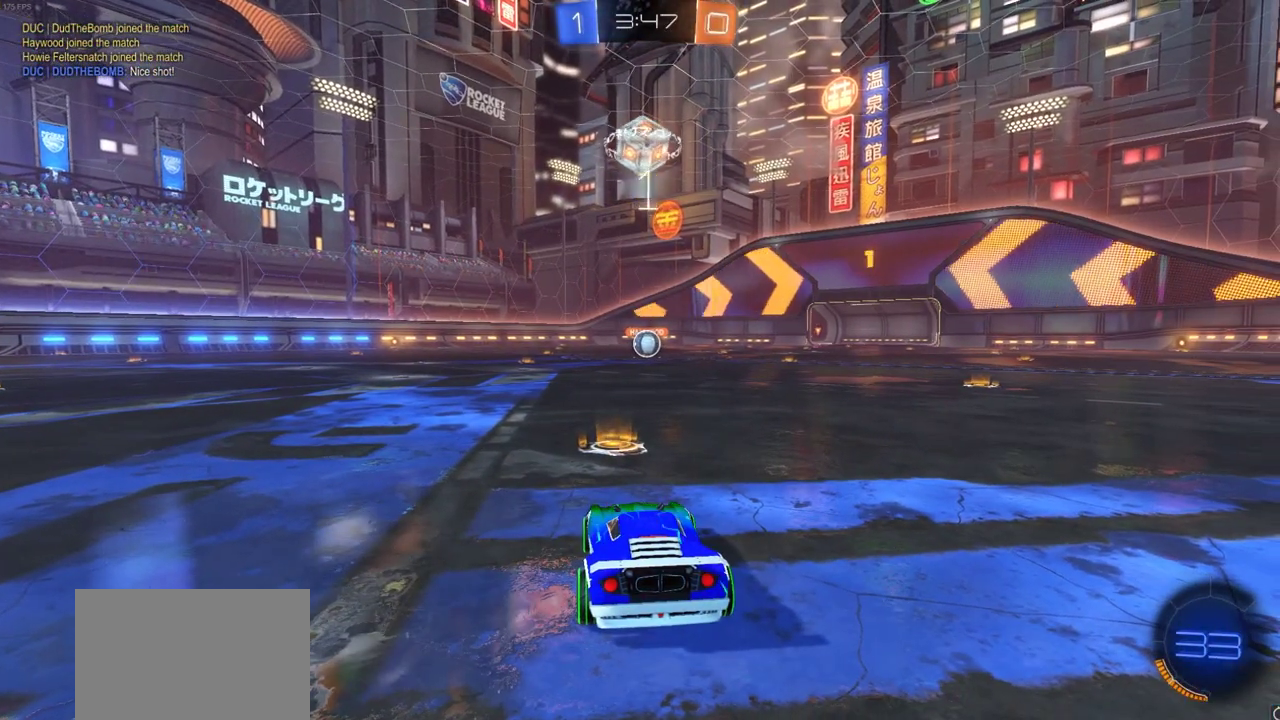
{"dt_ms": 500, "buttons": ["CIRCLE", "R2"], "left_stick": "center", "right_stick": "center", "events": [[117, "DPAD_DOWN", "down"], [200, "DPAD_DOWN", "up"], [300, "DPAD_UP", "down"], [383, "DPAD_UP", "up"]]}
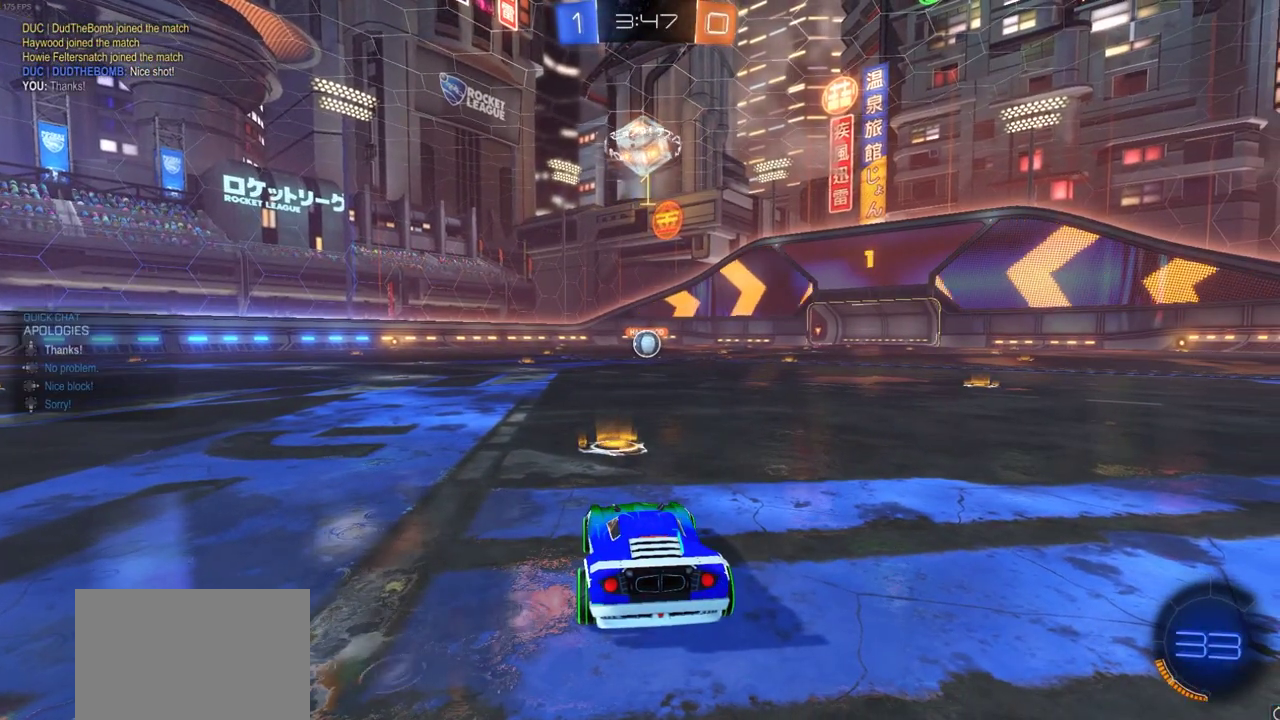
{"dt_ms": 500, "buttons": ["CIRCLE", "R2"], "left_stick": "center", "right_stick": "center", "events": []}